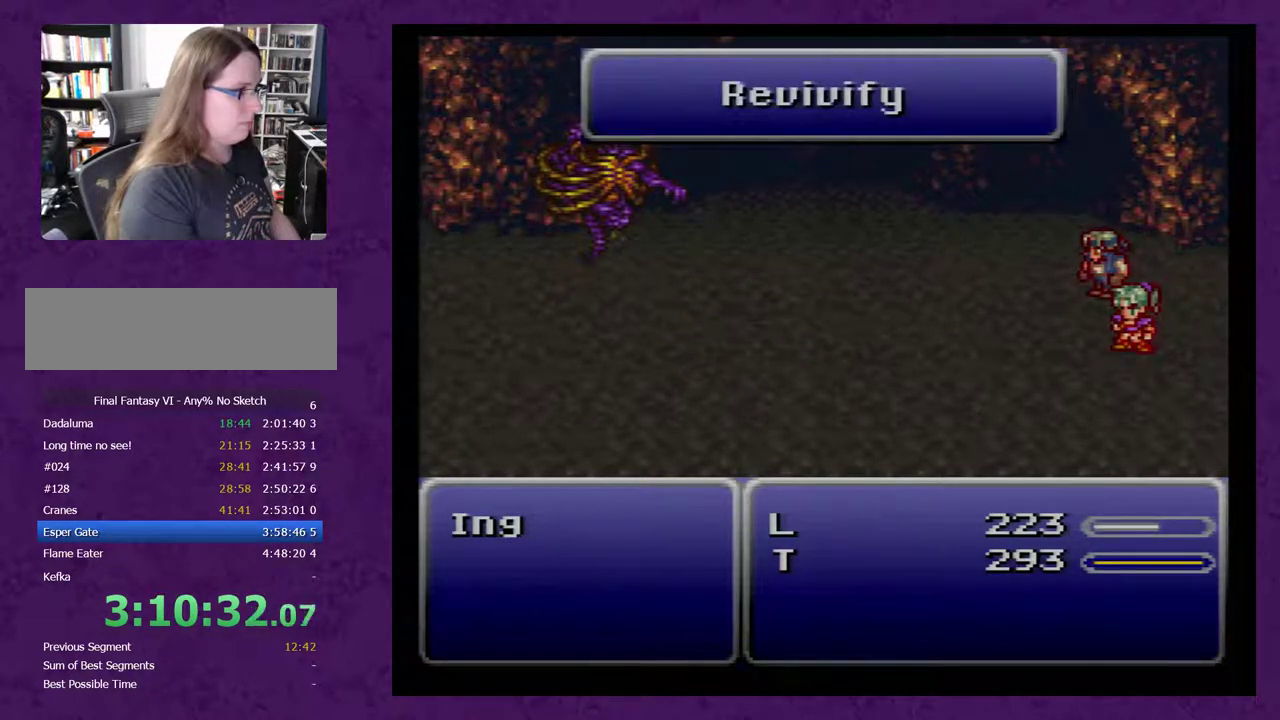
Gameplay with a controller (Nintendo layout); each line is a JSON object with the inputs held at the frame after it. "events" lists button and stick changes between this image and that frame as [ms after this image, input, new state], when the widget could be followed in between. Not read: L3 R3.
{"buttons": ["L1", "R1"], "events": [[350, "L1", "down"], [350, "R1", "down"]]}
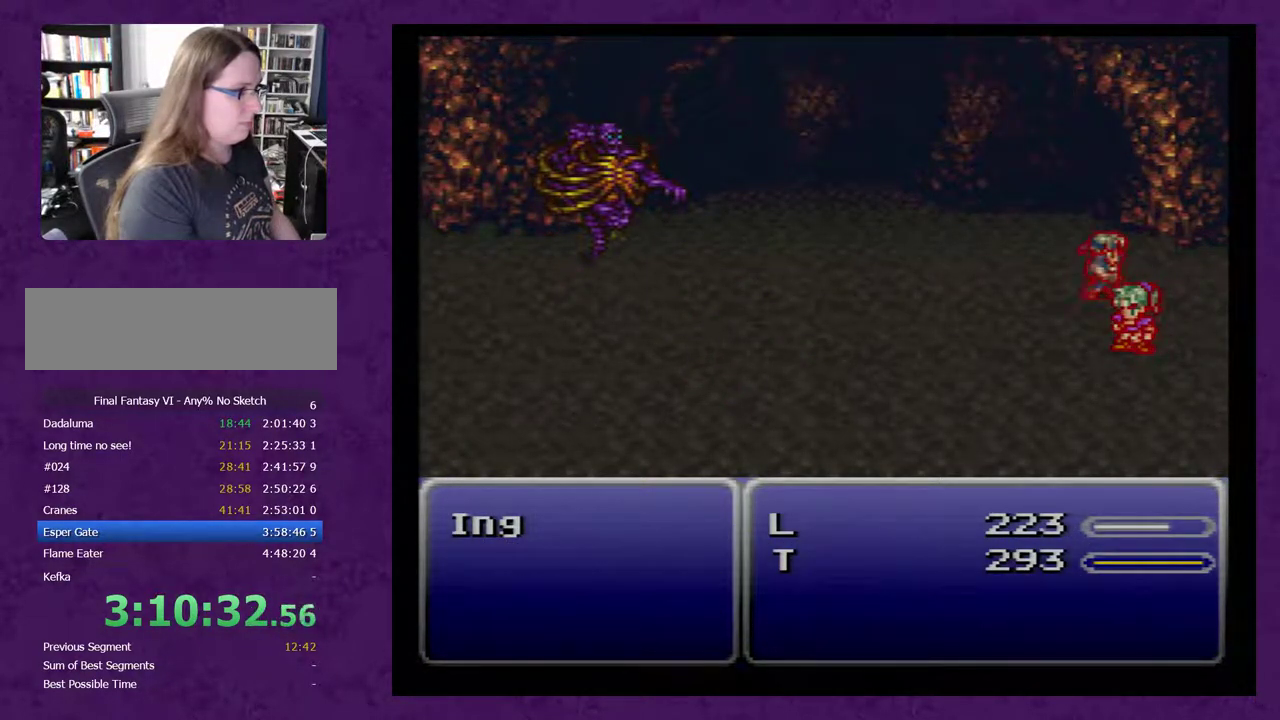
{"buttons": ["L1", "R1"], "events": []}
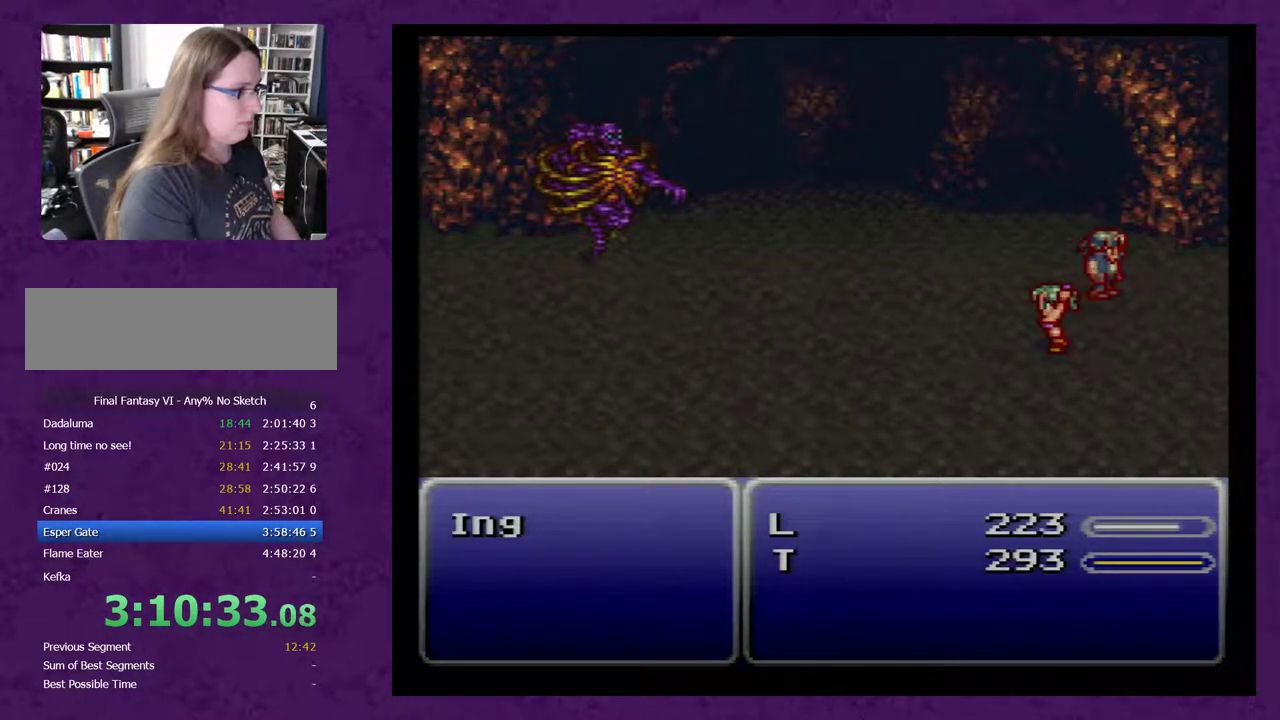
{"buttons": ["L1", "R1"], "events": []}
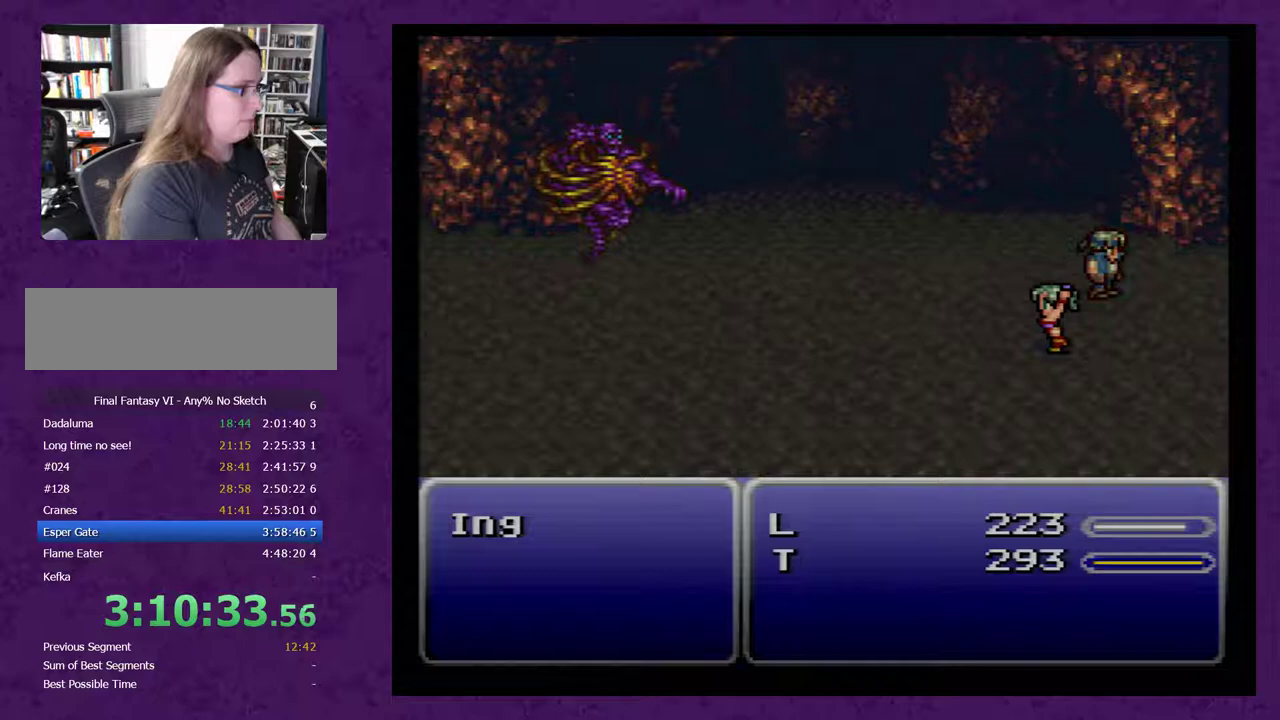
{"buttons": ["L1", "R1"], "events": []}
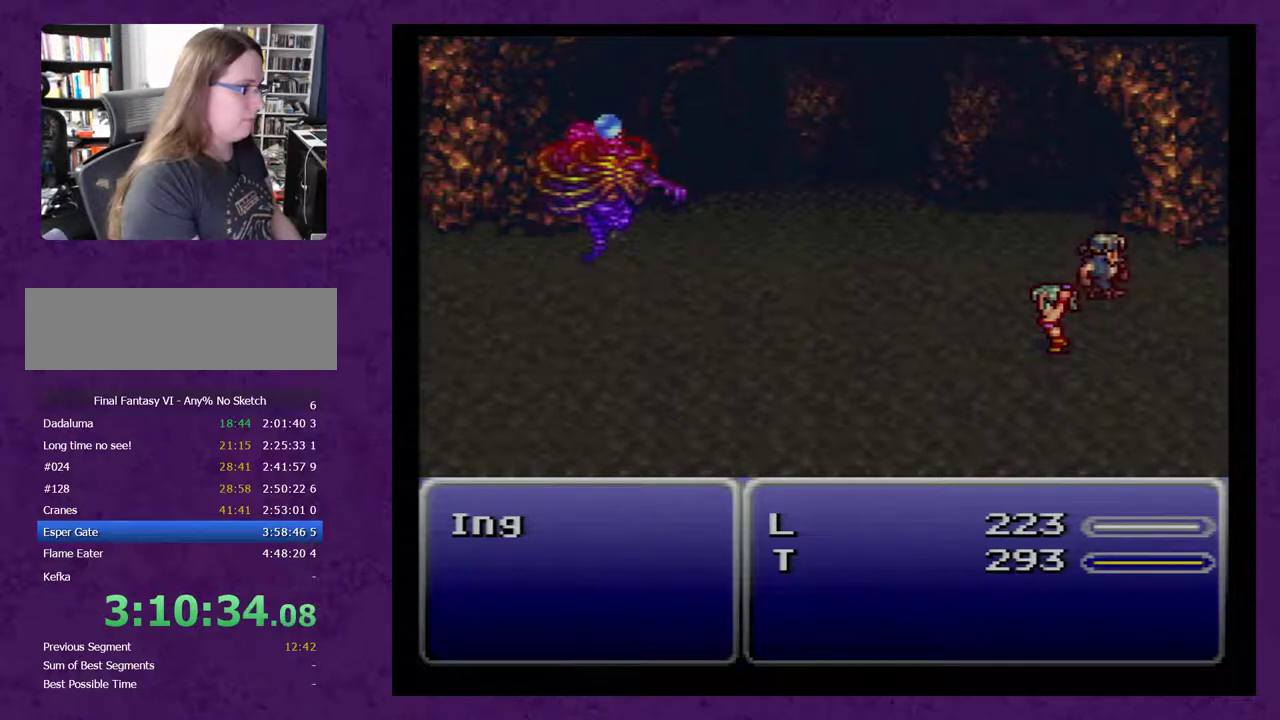
{"buttons": ["L1", "R1"], "events": []}
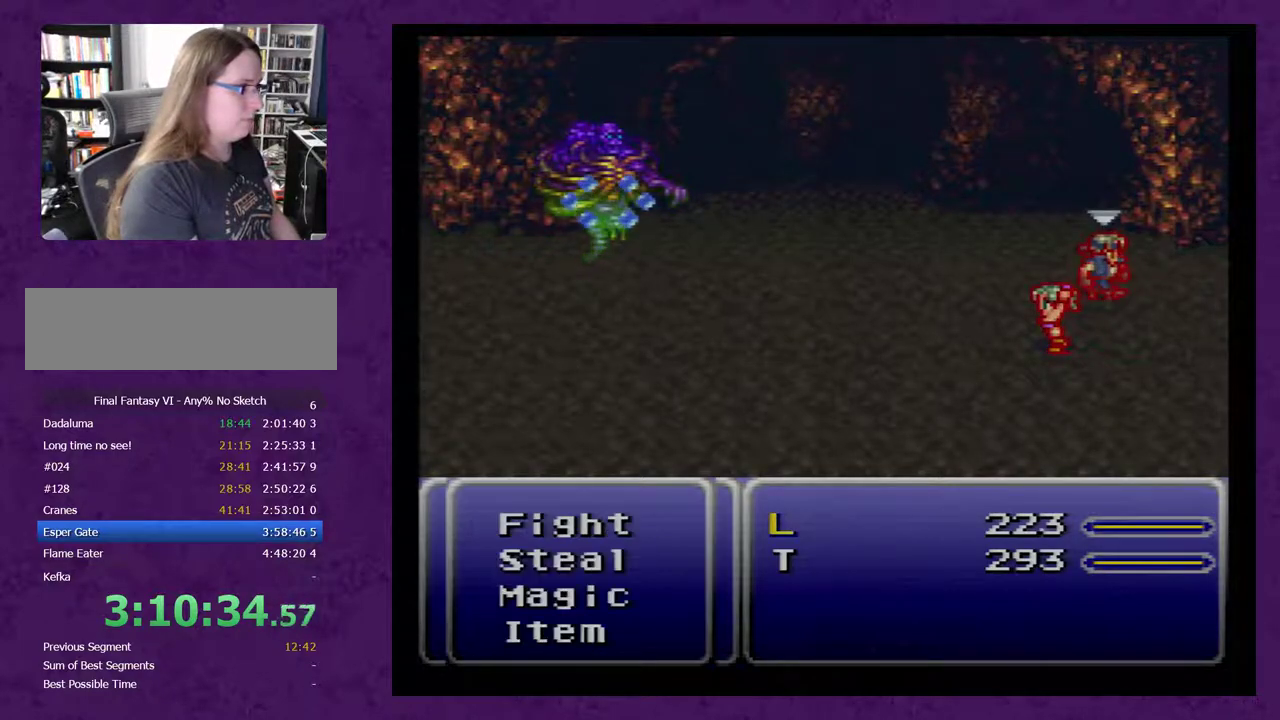
{"buttons": ["L1", "R1"], "events": []}
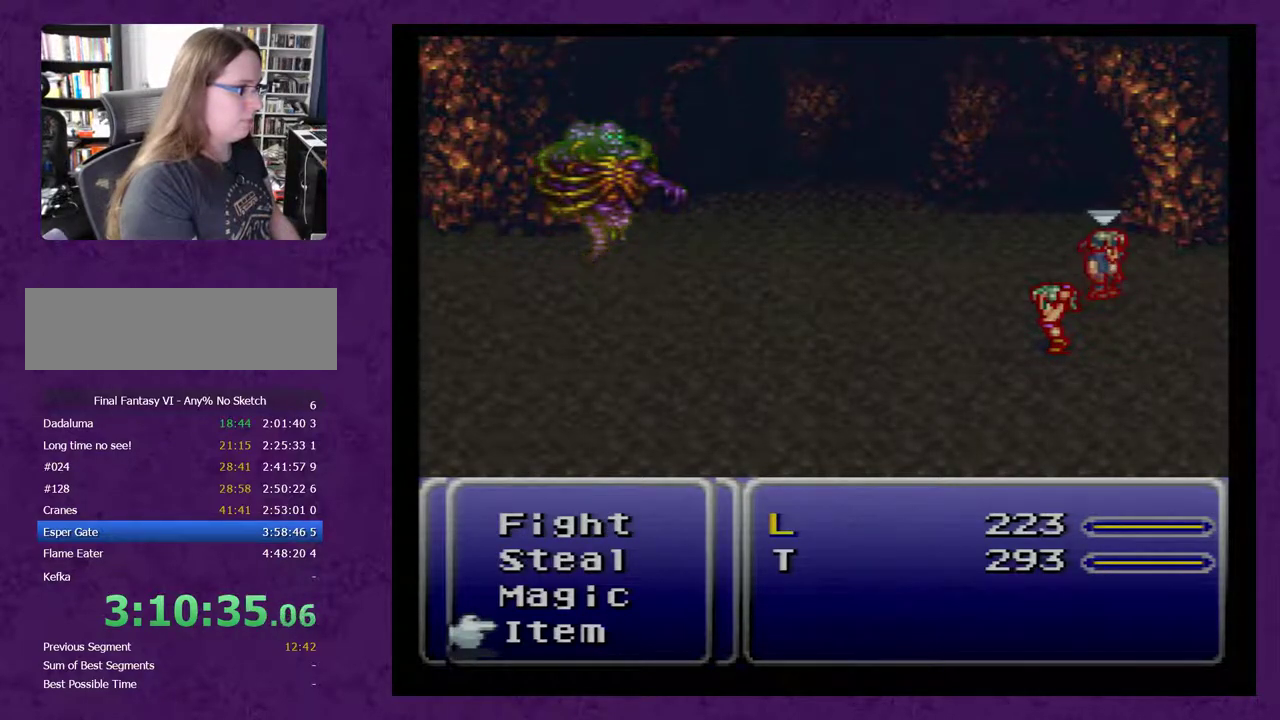
{"buttons": ["L1", "R1"], "events": []}
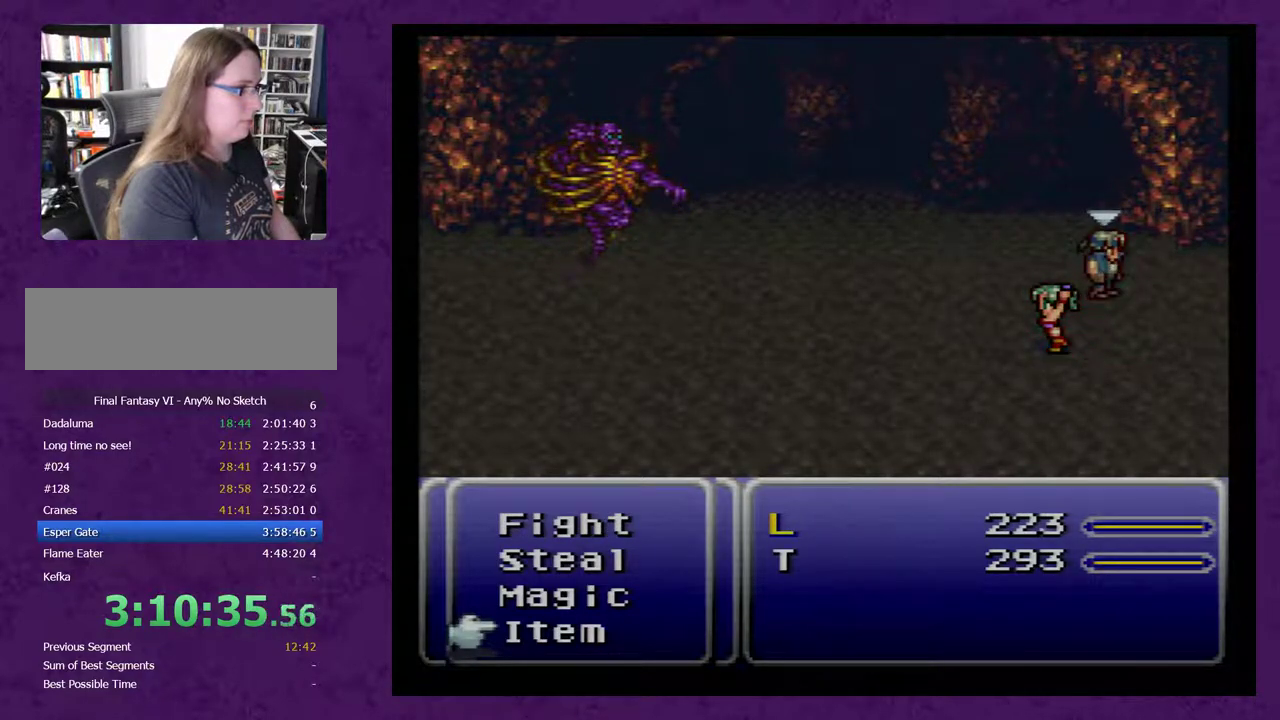
{"buttons": ["L1", "R1"], "events": []}
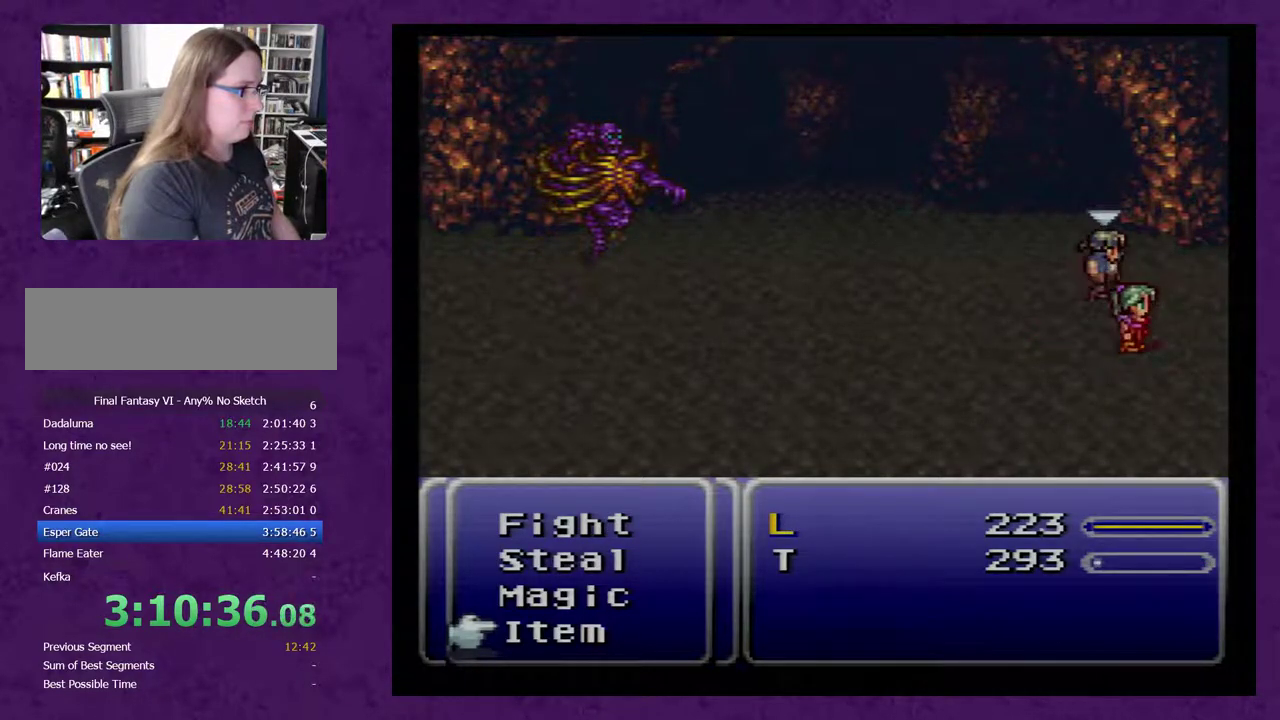
{"buttons": [], "events": [[450, "L1", "up"], [450, "R1", "up"]]}
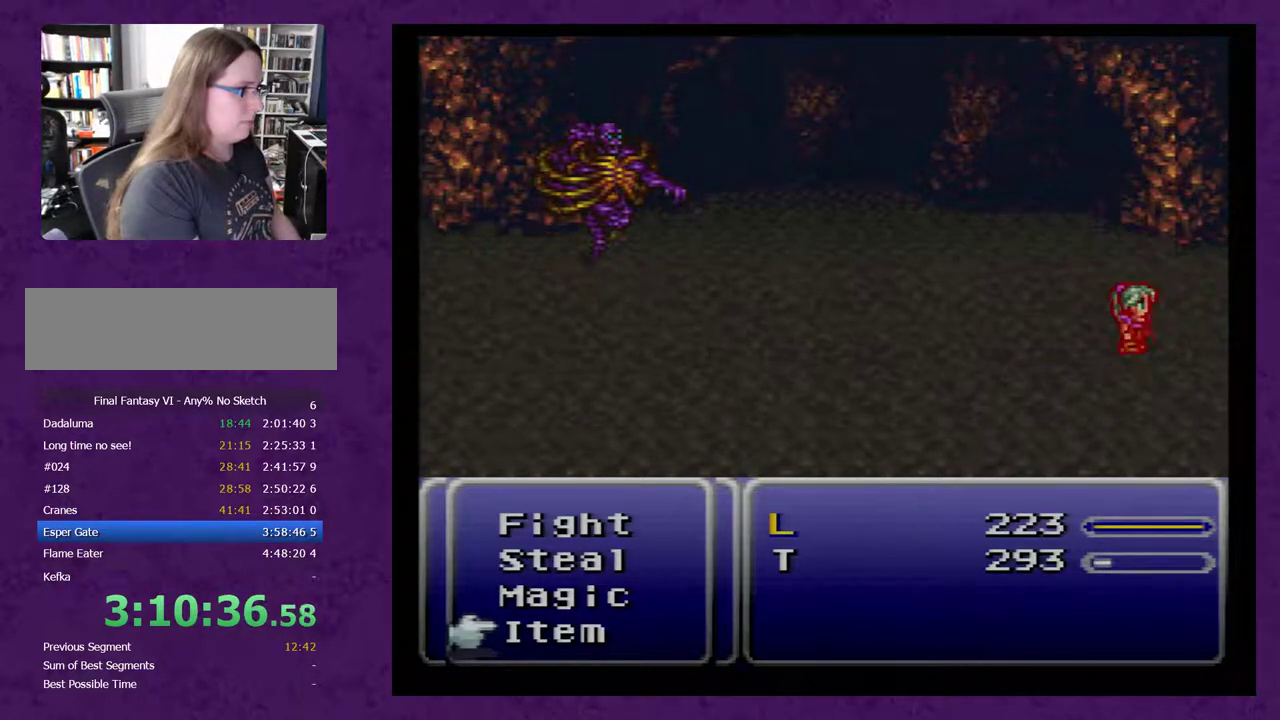
{"buttons": [], "events": []}
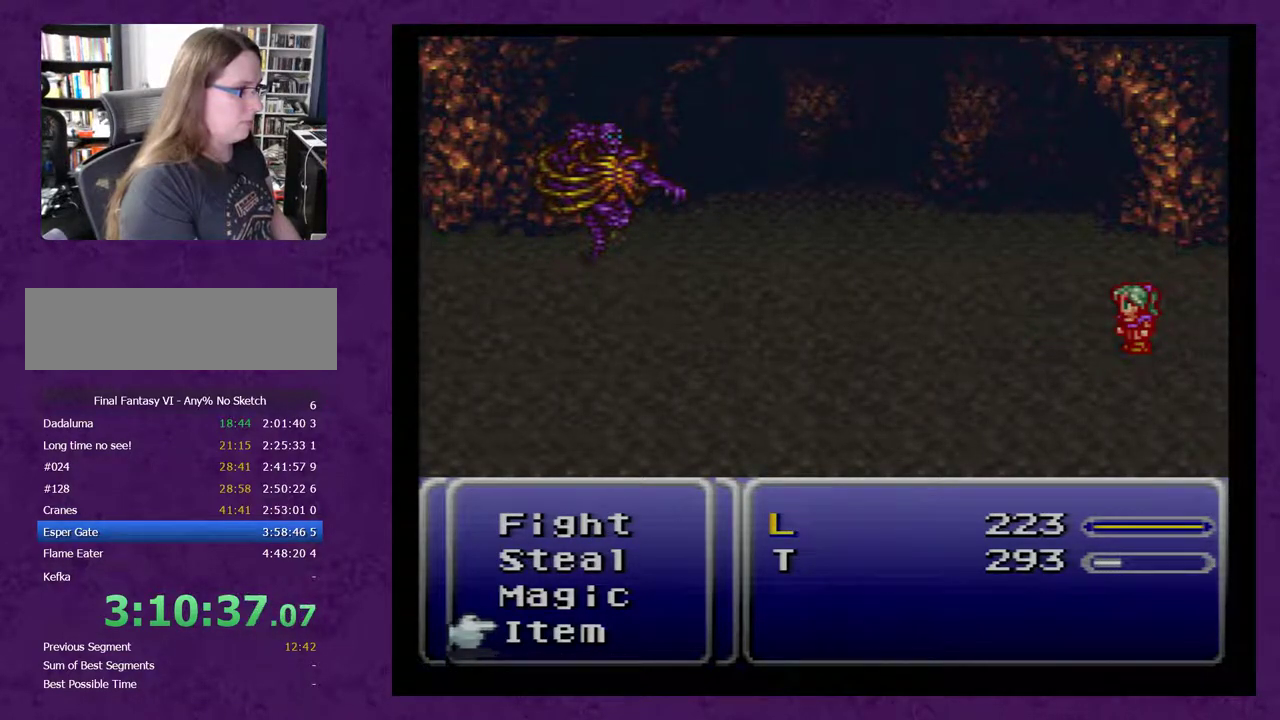
{"buttons": [], "events": []}
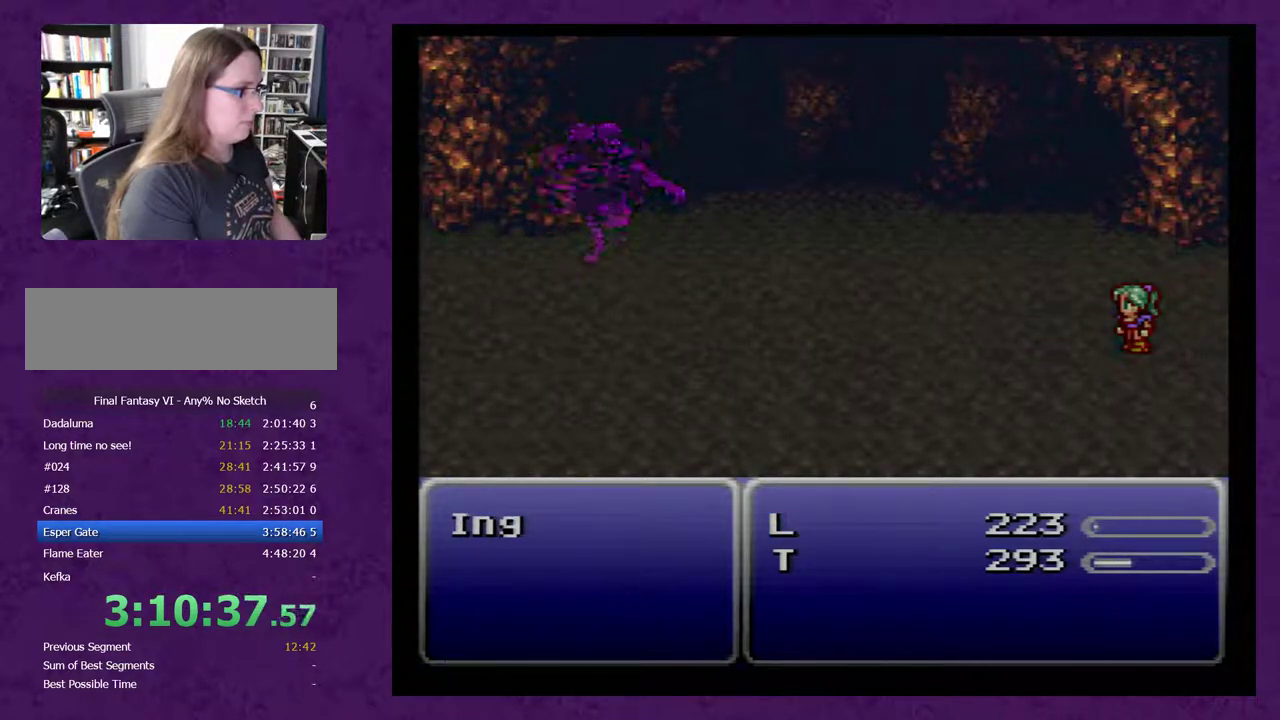
{"buttons": [], "events": []}
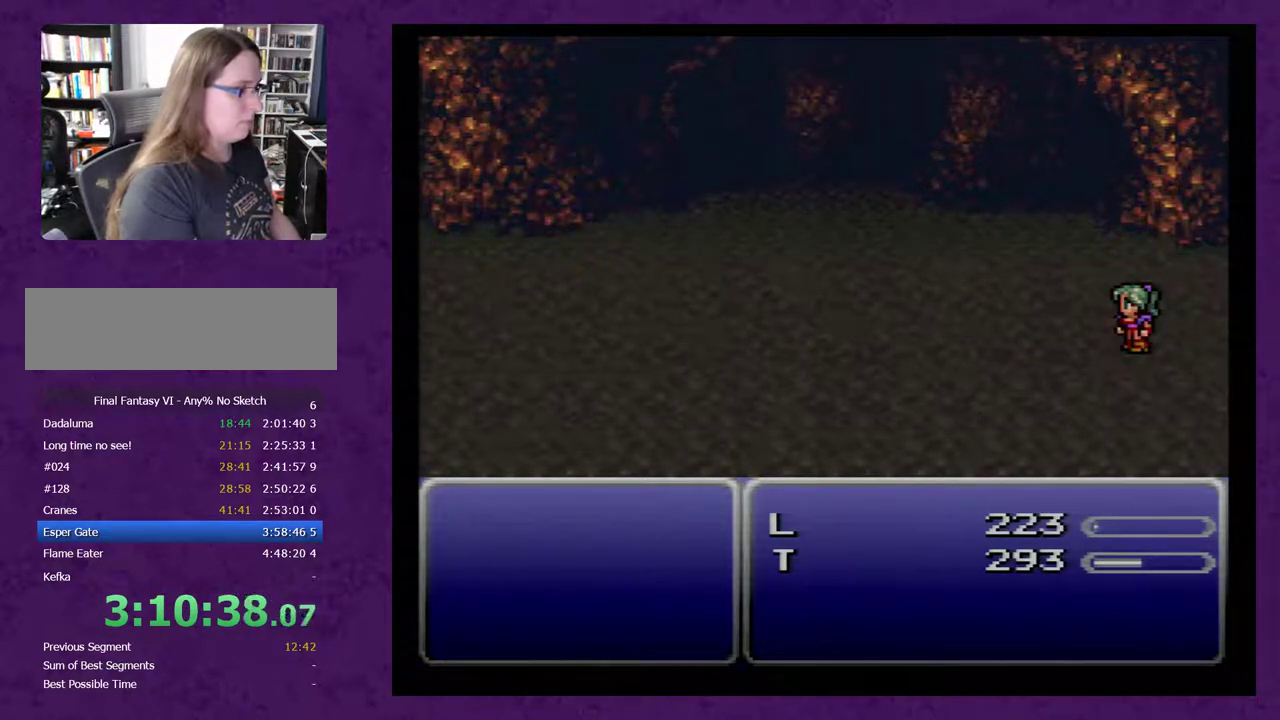
{"buttons": [], "events": []}
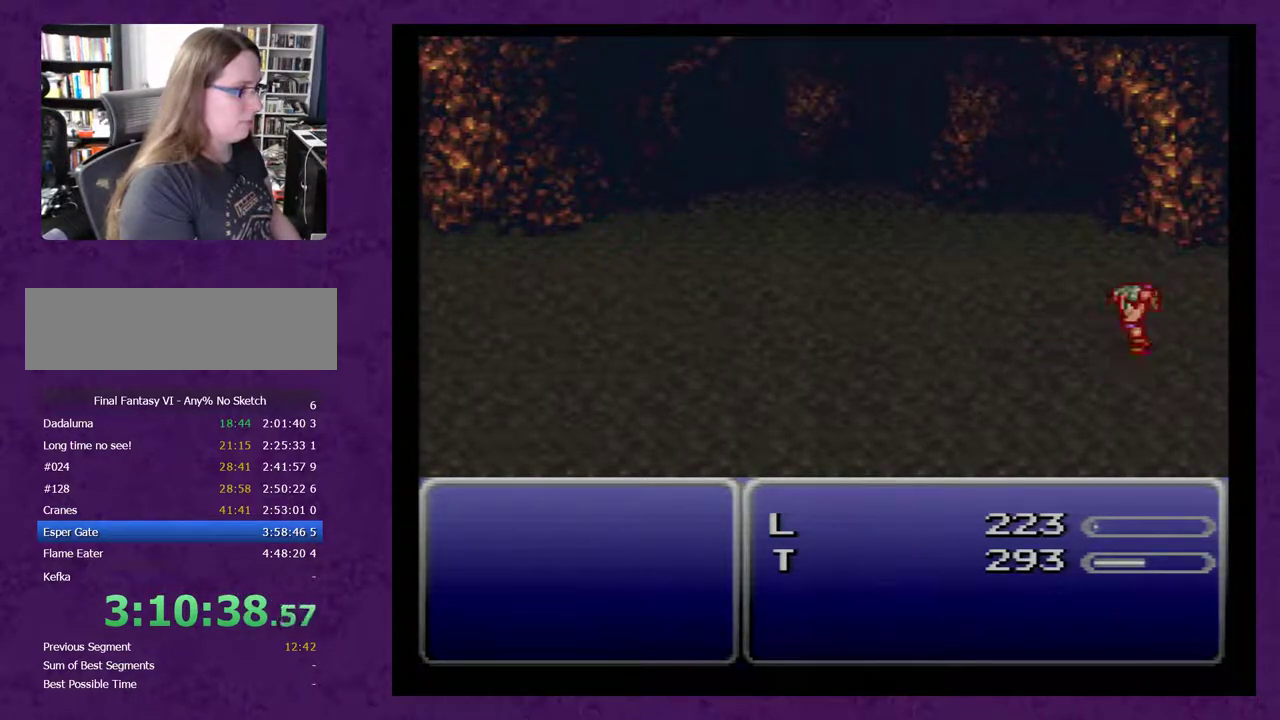
{"buttons": ["A"], "events": [[100, "A", "down"]]}
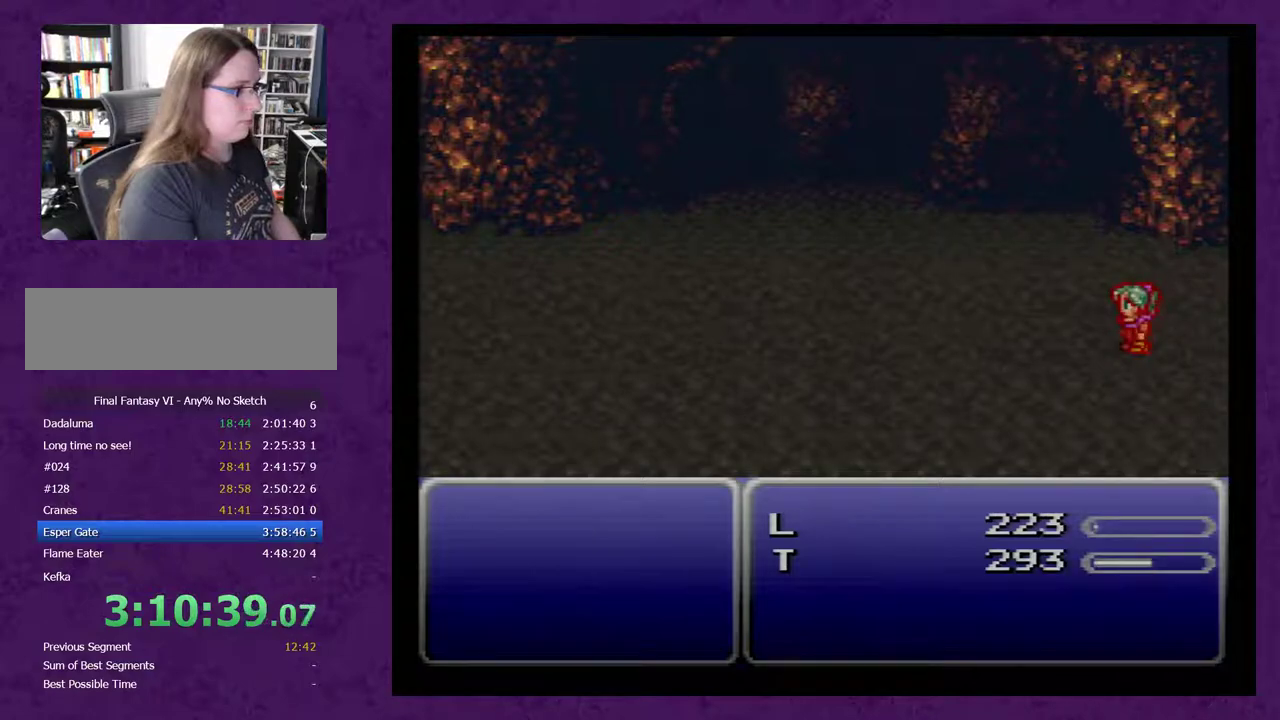
{"buttons": ["A"], "events": []}
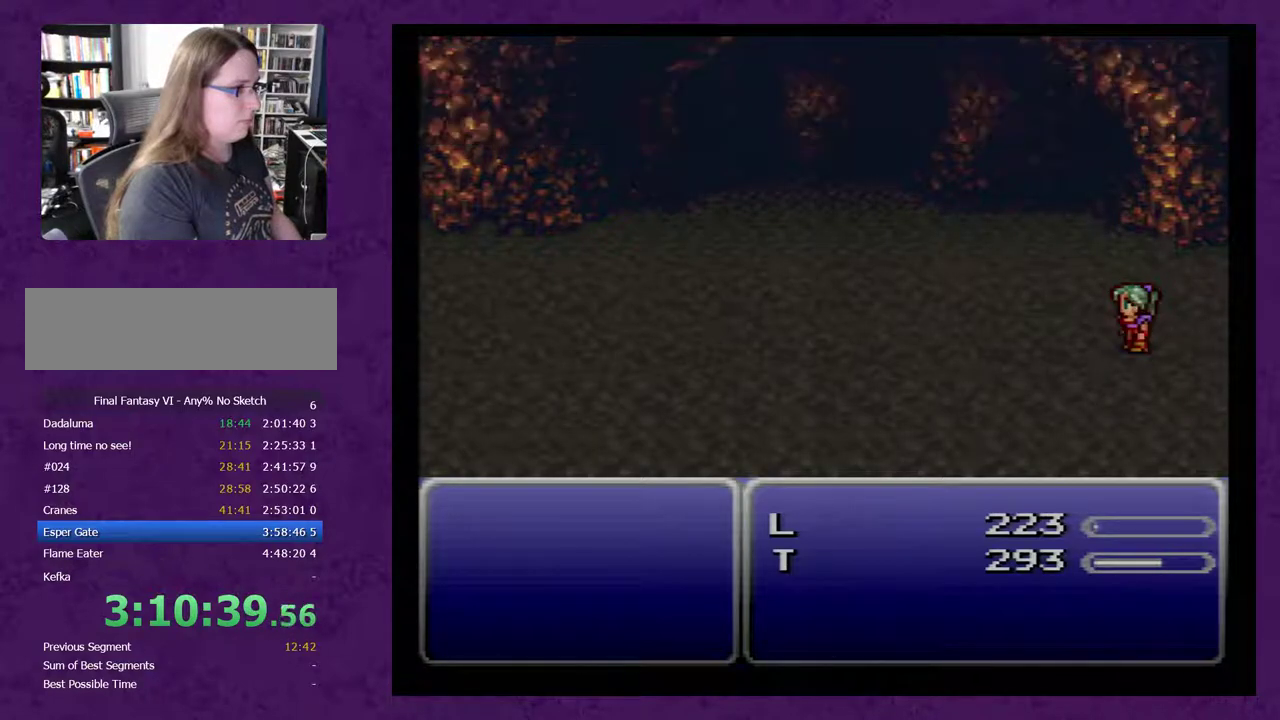
{"buttons": ["A"], "events": []}
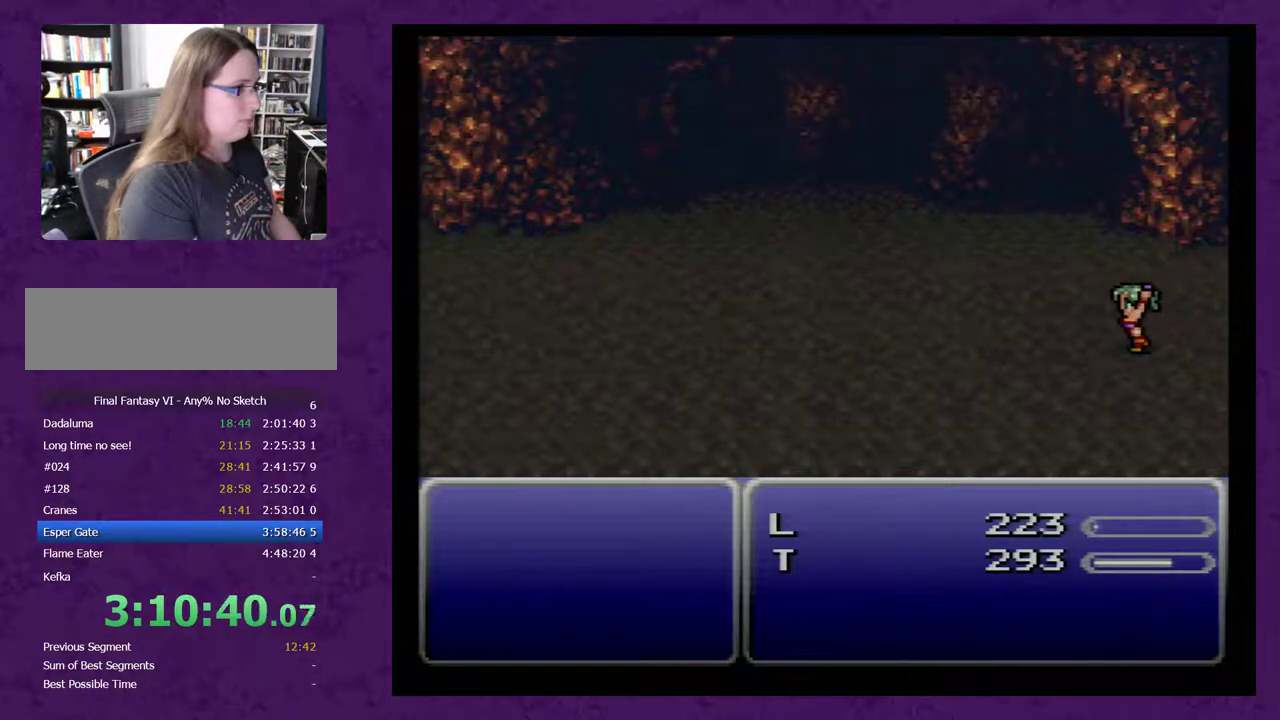
{"buttons": ["A"], "events": []}
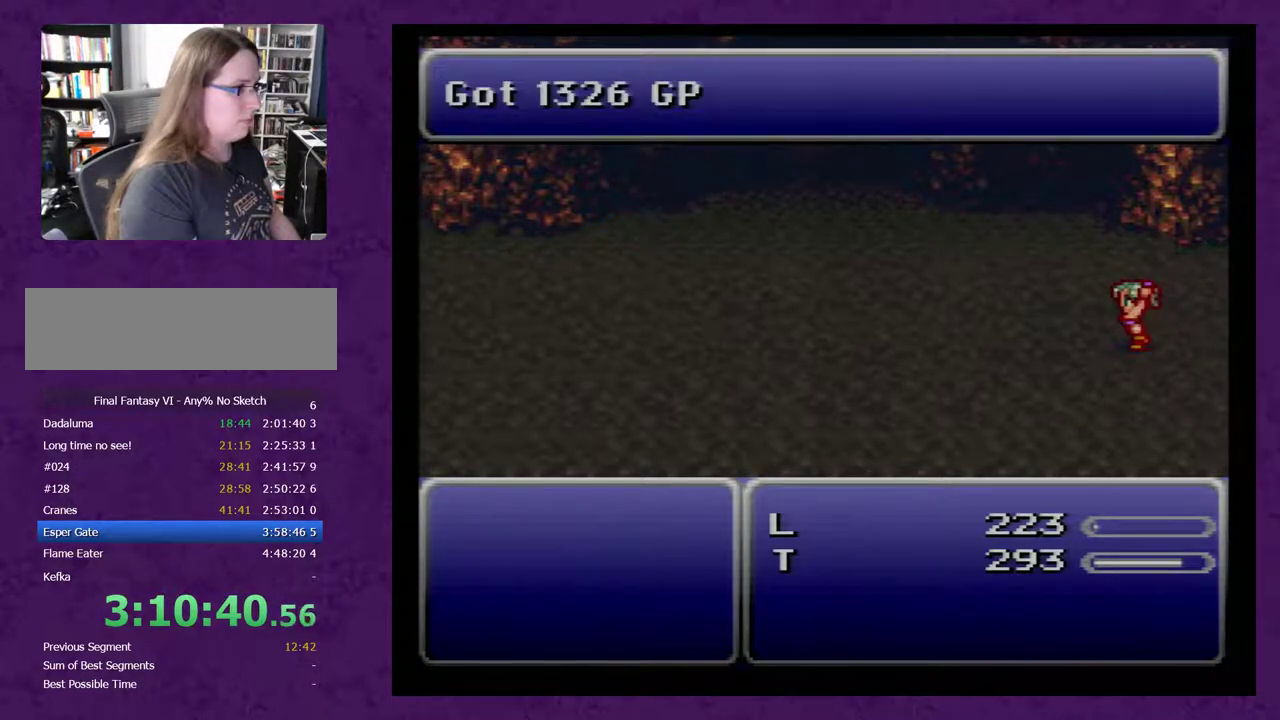
{"buttons": ["A"], "events": []}
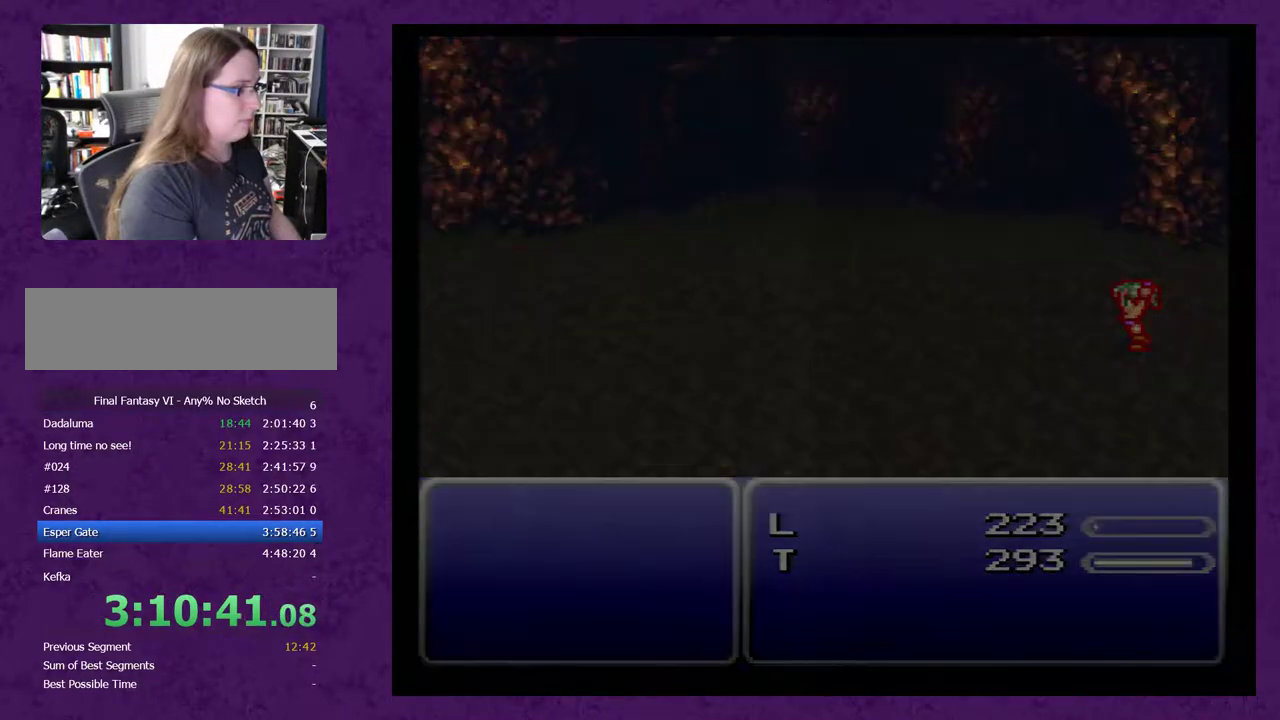
{"buttons": ["A"], "events": []}
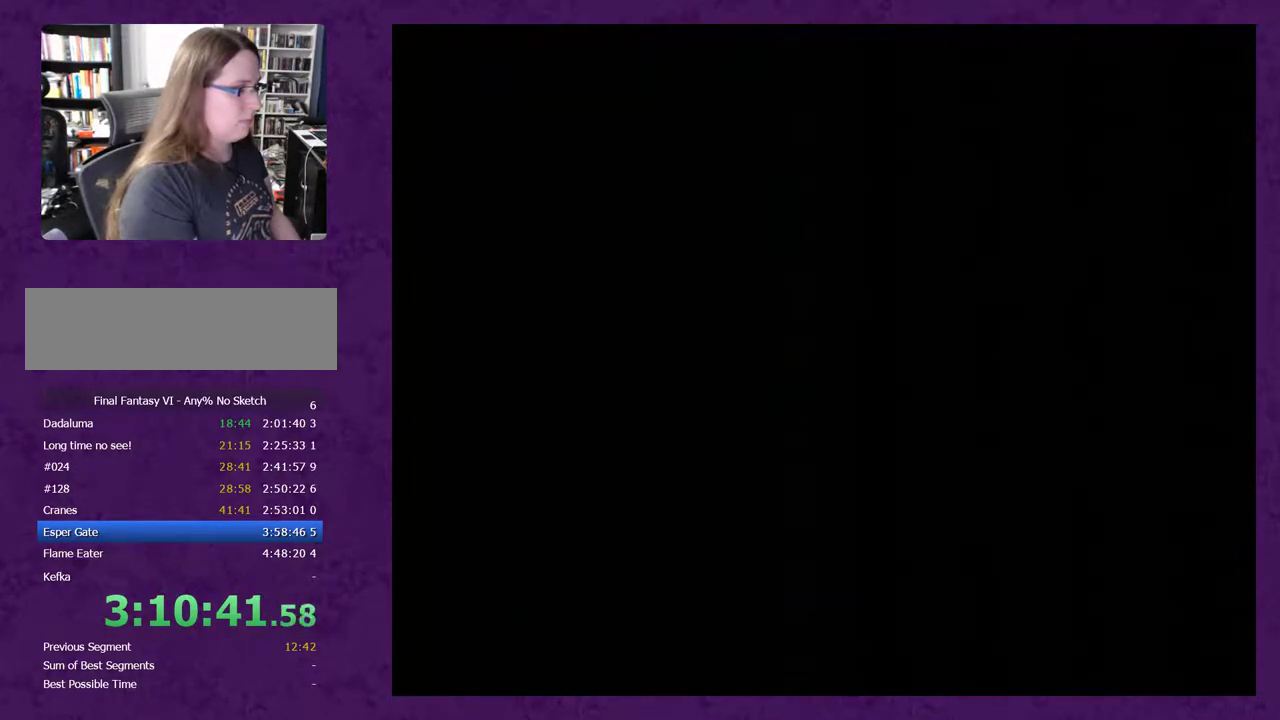
{"buttons": ["A"], "events": []}
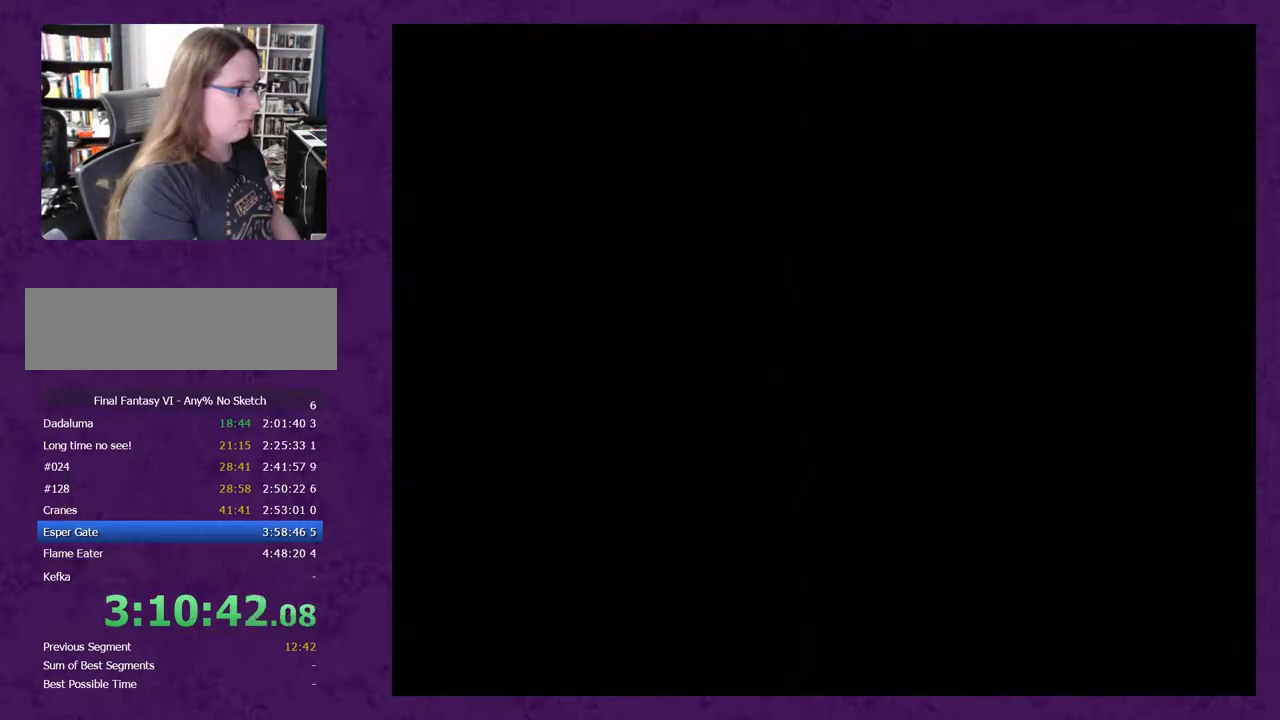
{"buttons": [], "events": [[217, "A", "up"]]}
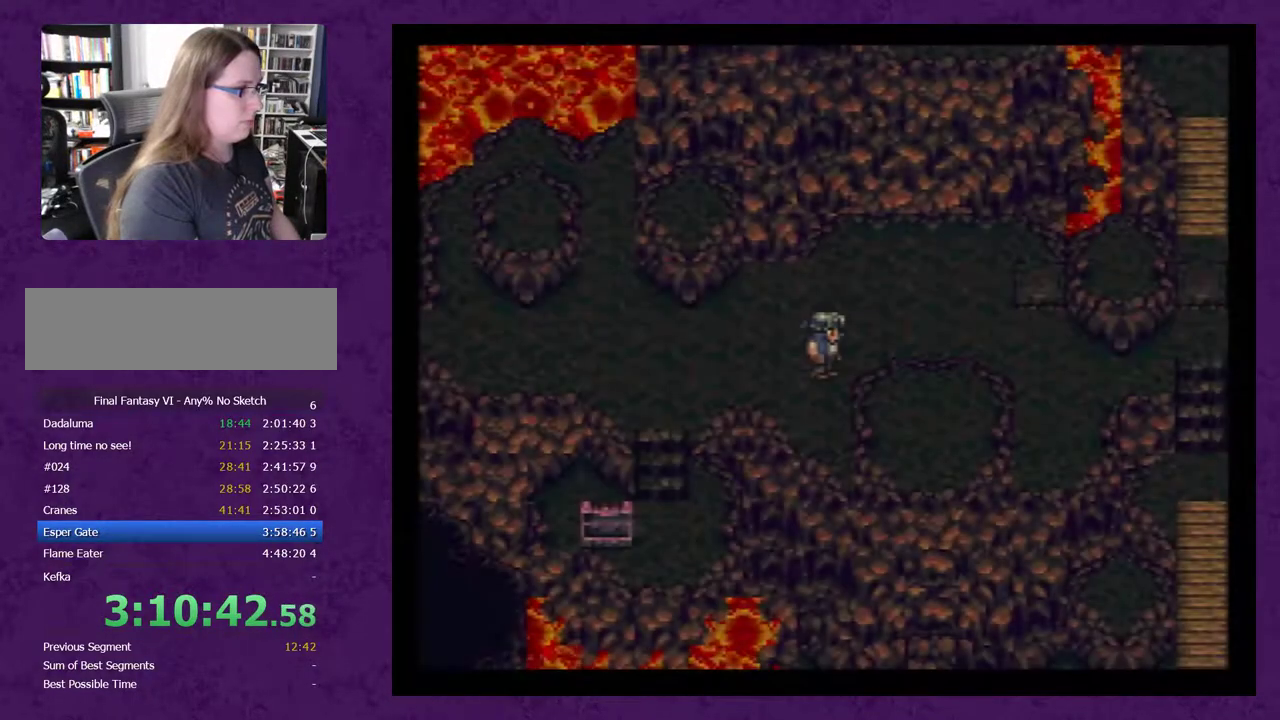
{"buttons": ["DPAD_RIGHT"], "events": [[183, "DPAD_RIGHT", "down"]]}
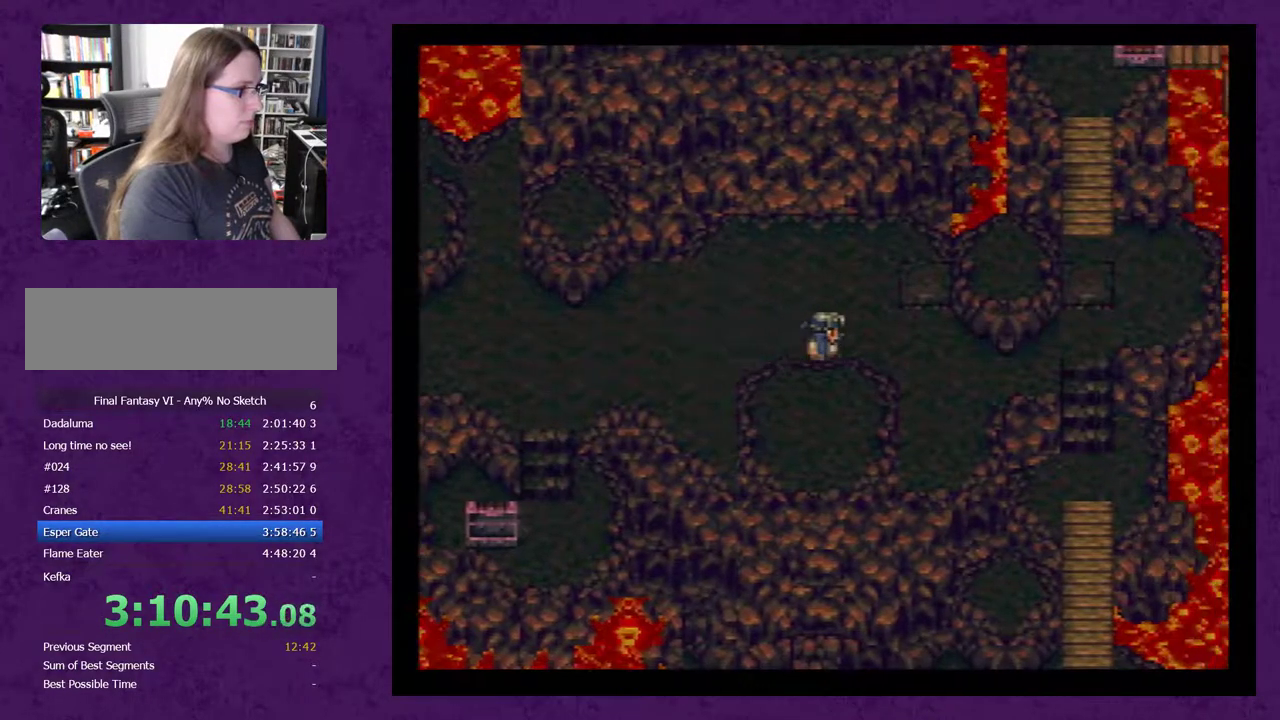
{"buttons": [], "events": [[433, "DPAD_RIGHT", "up"]]}